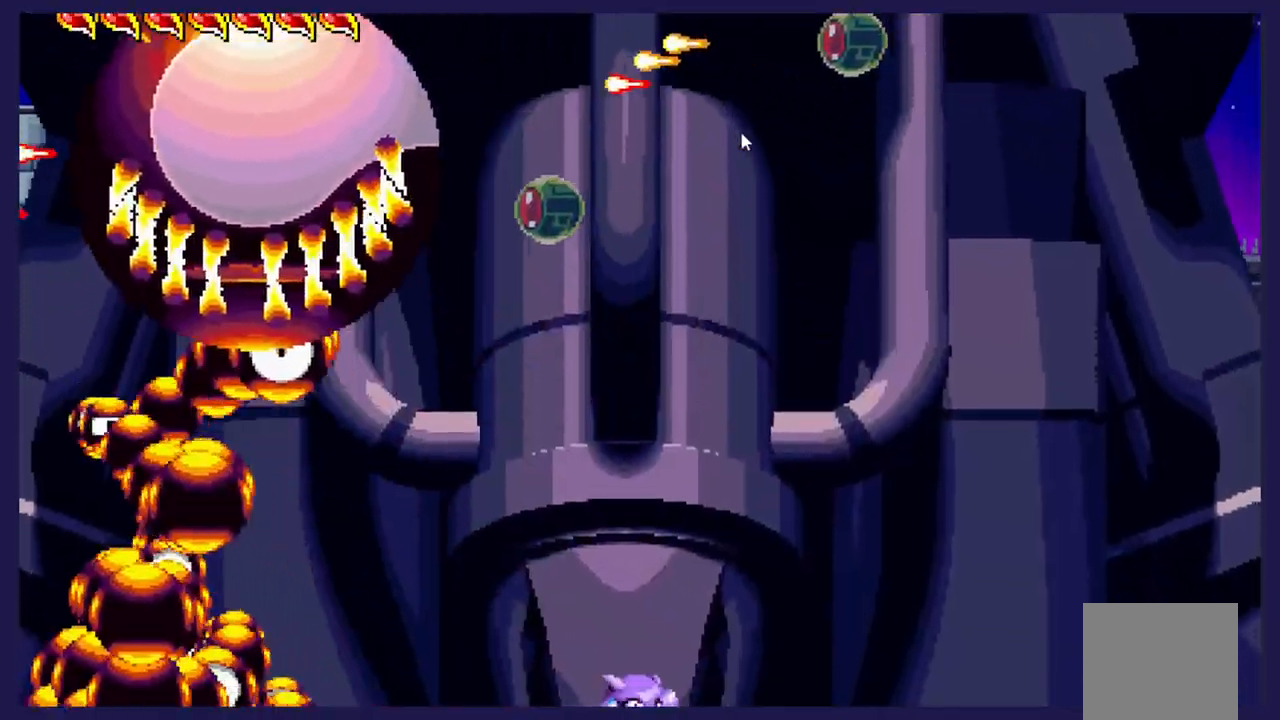
Gameplay with a controller (Xbox layout); each line is a JSON object with the inputs held at the frame after it. "events" lists button and stick changes between this image and that frame as [ms after this image, input, new state], when the widget could be followed in between. Not read: right_stick.
{"buttons": ["DPAD_RIGHT"], "left_stick": "center", "events": [[400, "DPAD_RIGHT", "down"]]}
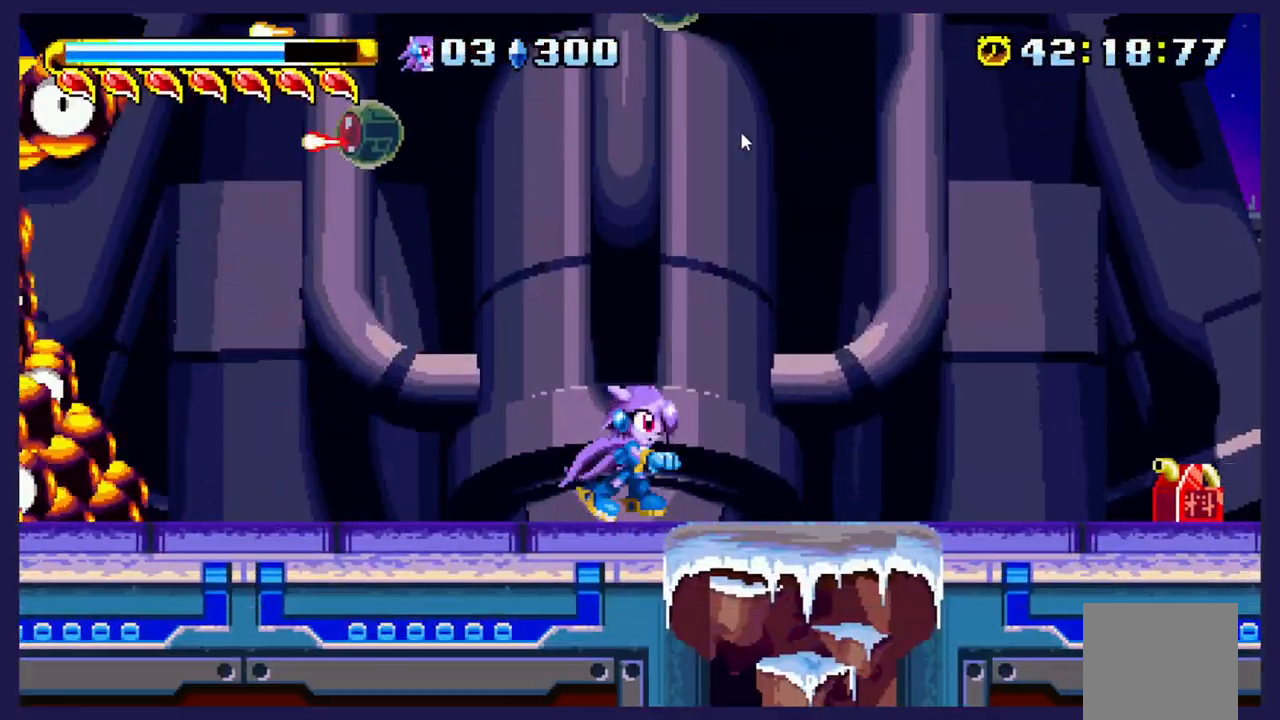
{"buttons": ["DPAD_LEFT"], "left_stick": "center", "events": [[183, "DPAD_RIGHT", "up"], [317, "DPAD_LEFT", "down"]]}
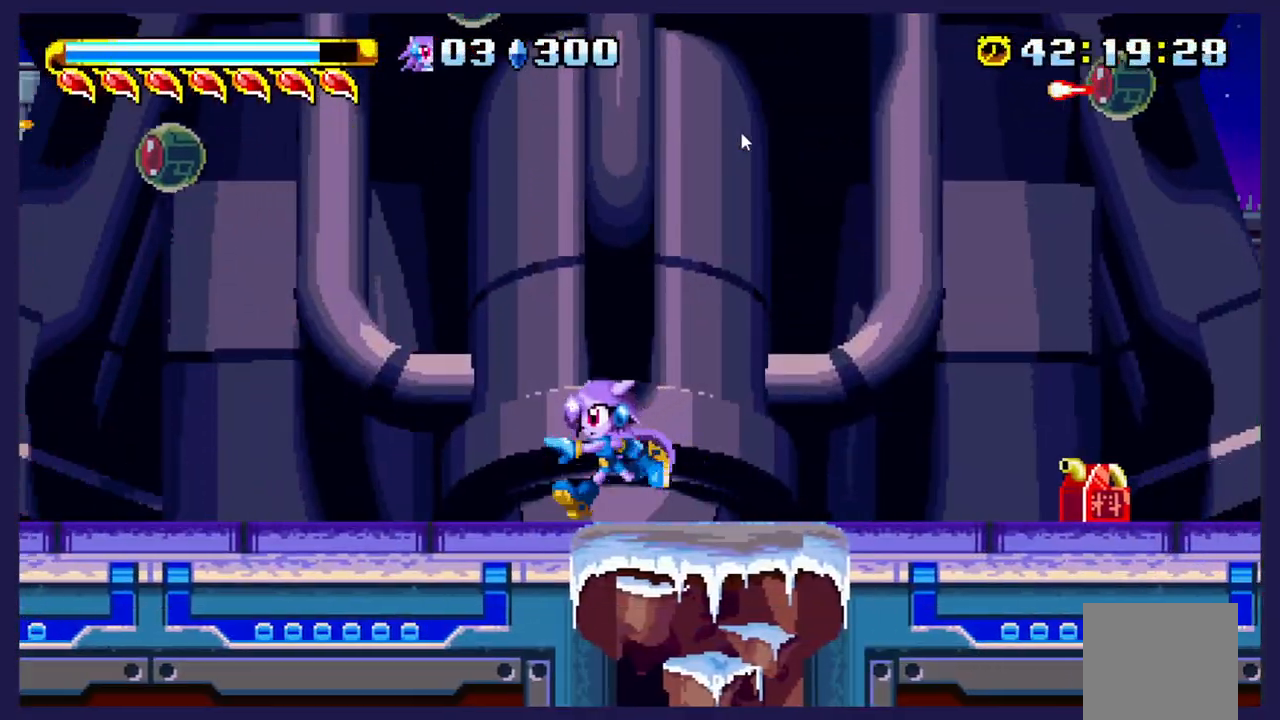
{"buttons": [], "left_stick": "center", "events": [[500, "DPAD_LEFT", "up"]]}
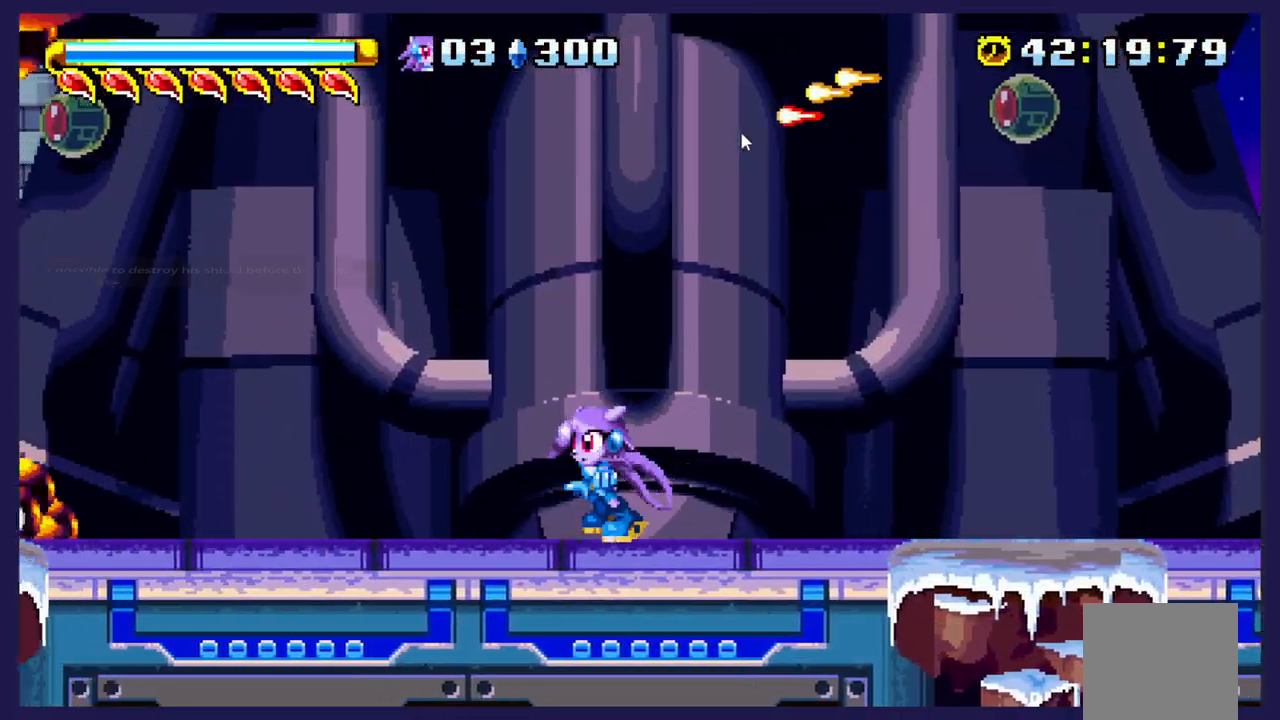
{"buttons": [], "left_stick": "center", "events": [[83, "DPAD_RIGHT", "down"], [433, "DPAD_RIGHT", "up"]]}
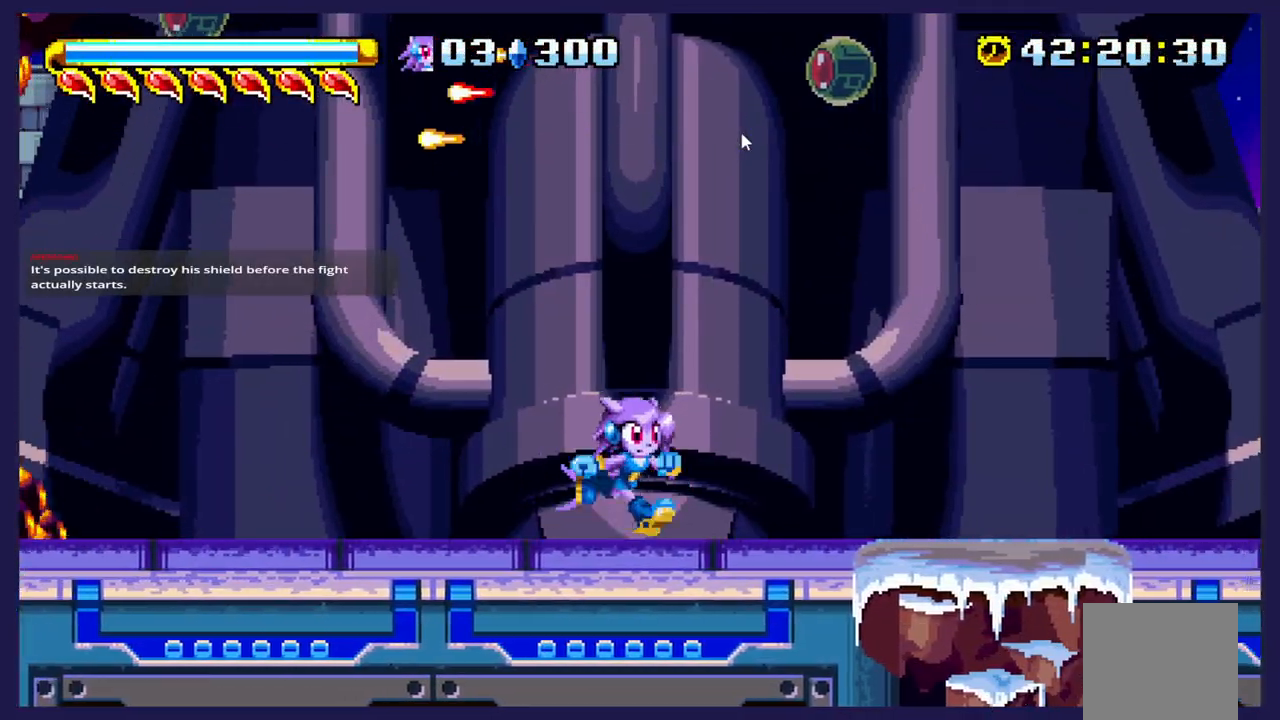
{"buttons": [], "left_stick": "center", "events": [[50, "DPAD_RIGHT", "down"], [300, "DPAD_RIGHT", "up"]]}
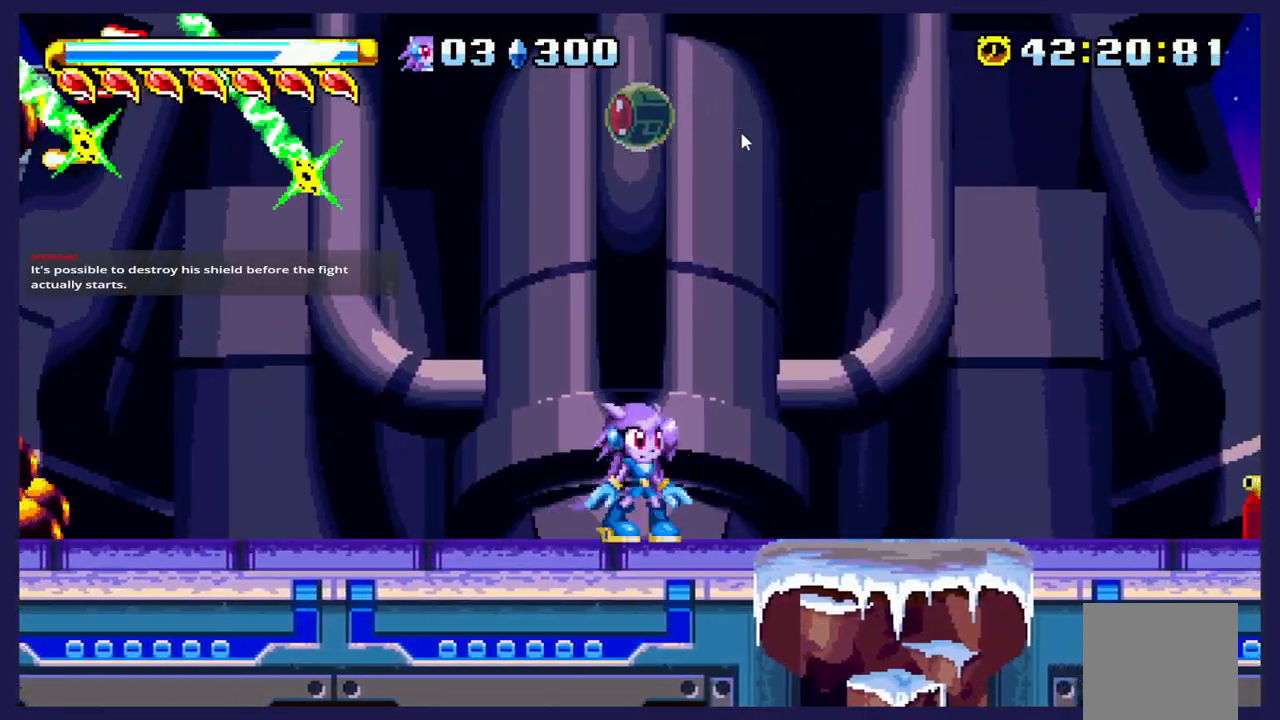
{"buttons": ["DPAD_UP", "DPAD_LEFT"], "left_stick": "center", "events": [[17, "DPAD_LEFT", "down"], [67, "A", "down"], [117, "DPAD_UP", "down"], [217, "A", "up"], [283, "B", "down"], [433, "B", "up"]]}
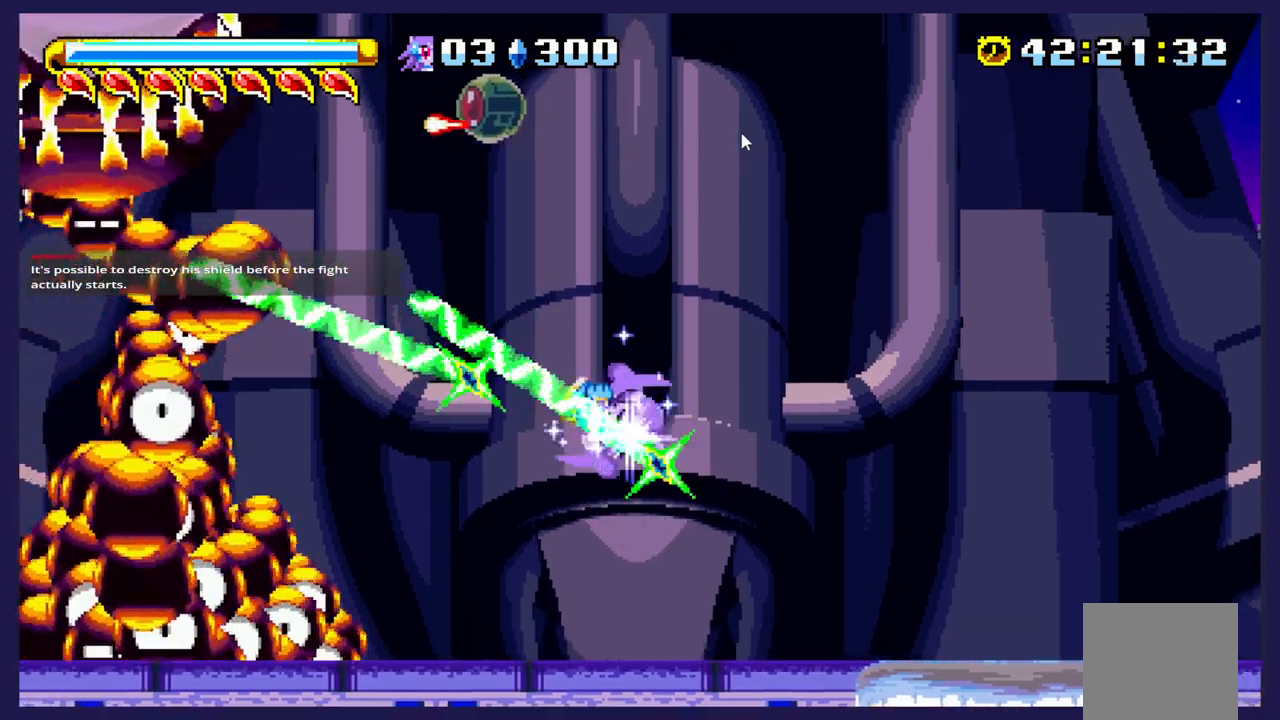
{"buttons": ["DPAD_UP", "DPAD_RIGHT"], "left_stick": "center", "events": [[333, "DPAD_LEFT", "up"], [500, "DPAD_RIGHT", "down"]]}
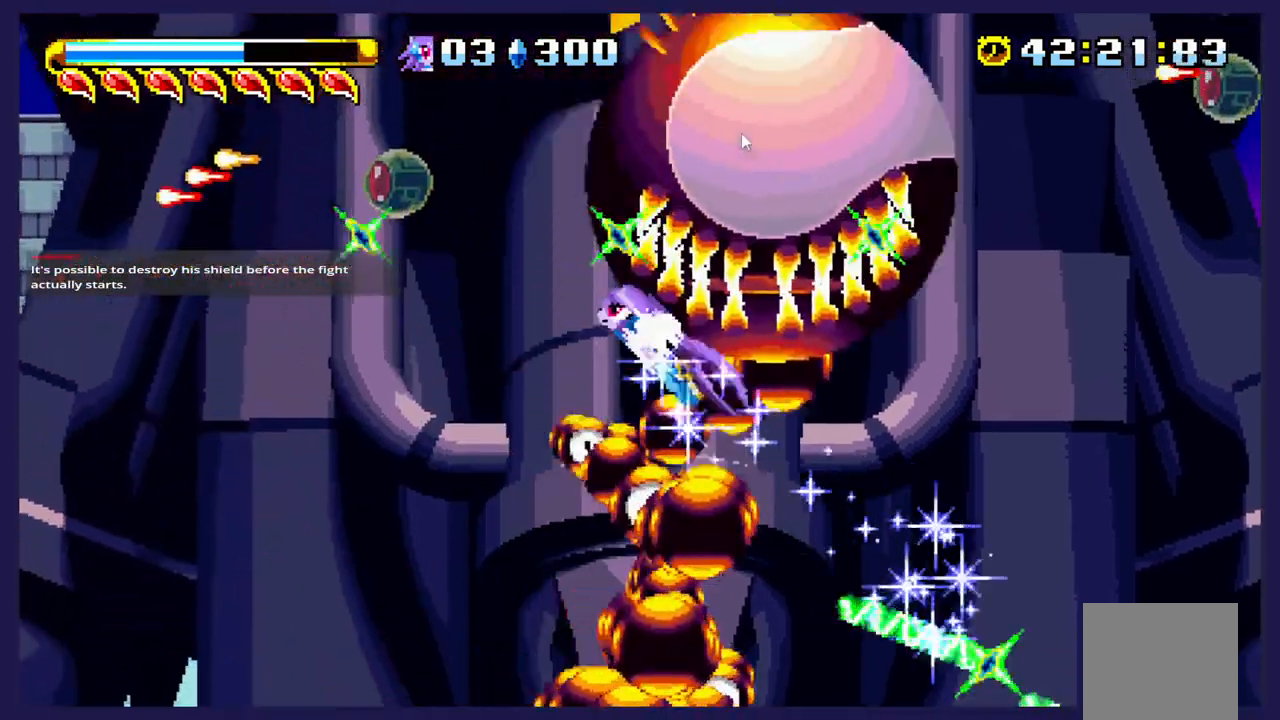
{"buttons": ["DPAD_RIGHT"], "left_stick": "center", "events": [[317, "DPAD_UP", "up"]]}
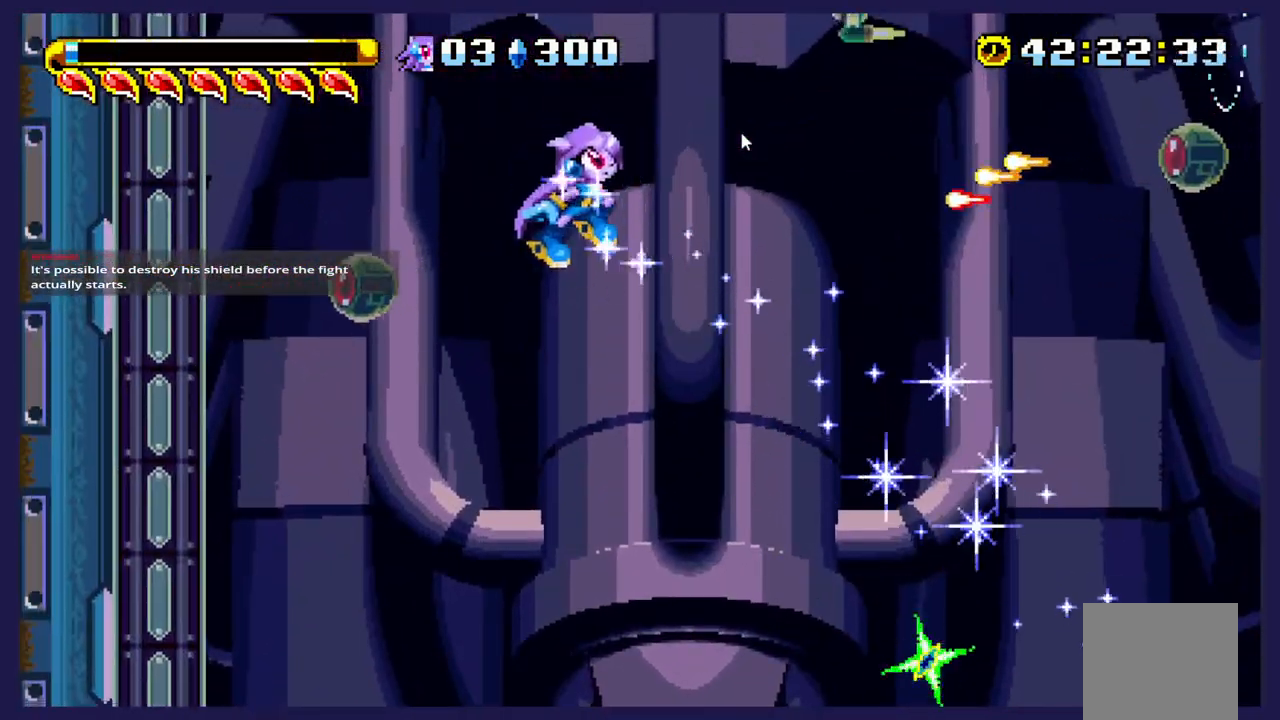
{"buttons": ["A", "DPAD_LEFT"], "left_stick": "center", "events": [[300, "DPAD_UP", "down"], [317, "DPAD_RIGHT", "up"], [350, "DPAD_LEFT", "down"], [367, "DPAD_UP", "up"], [383, "A", "down"]]}
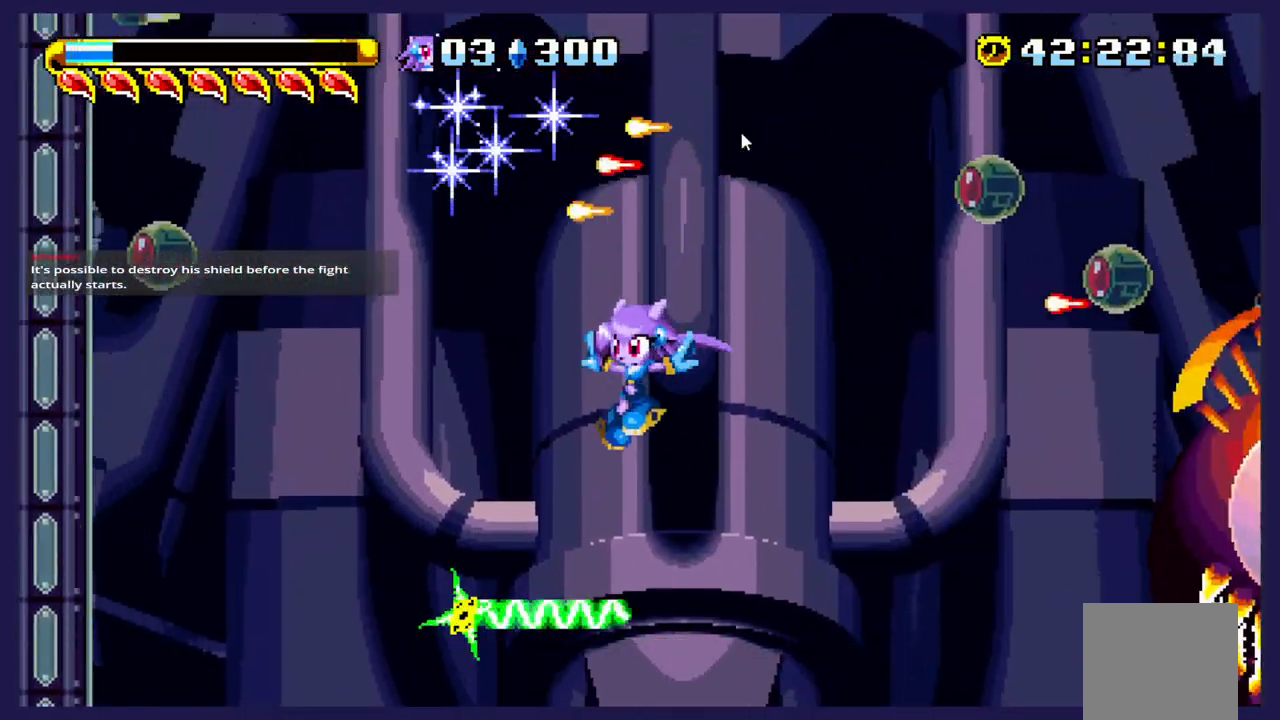
{"buttons": ["DPAD_LEFT"], "left_stick": "center", "events": [[117, "A", "up"]]}
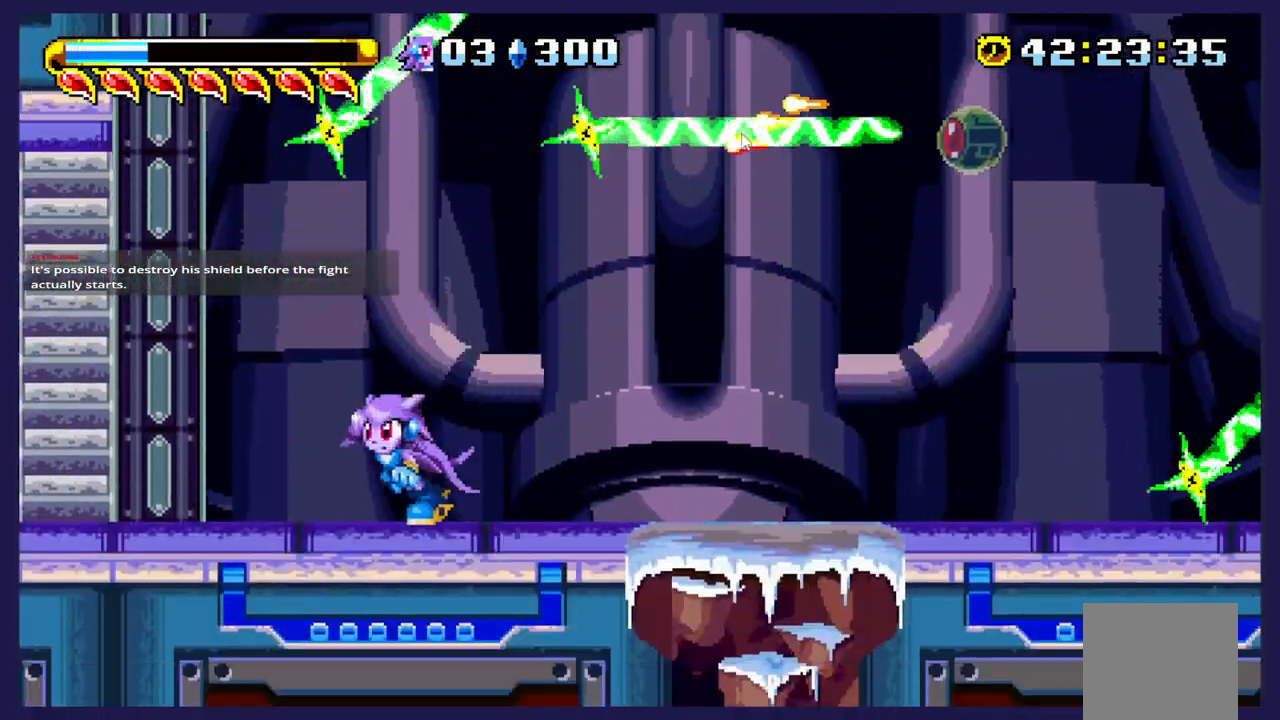
{"buttons": ["DPAD_RIGHT"], "left_stick": "center", "events": [[117, "DPAD_LEFT", "up"], [167, "DPAD_RIGHT", "down"]]}
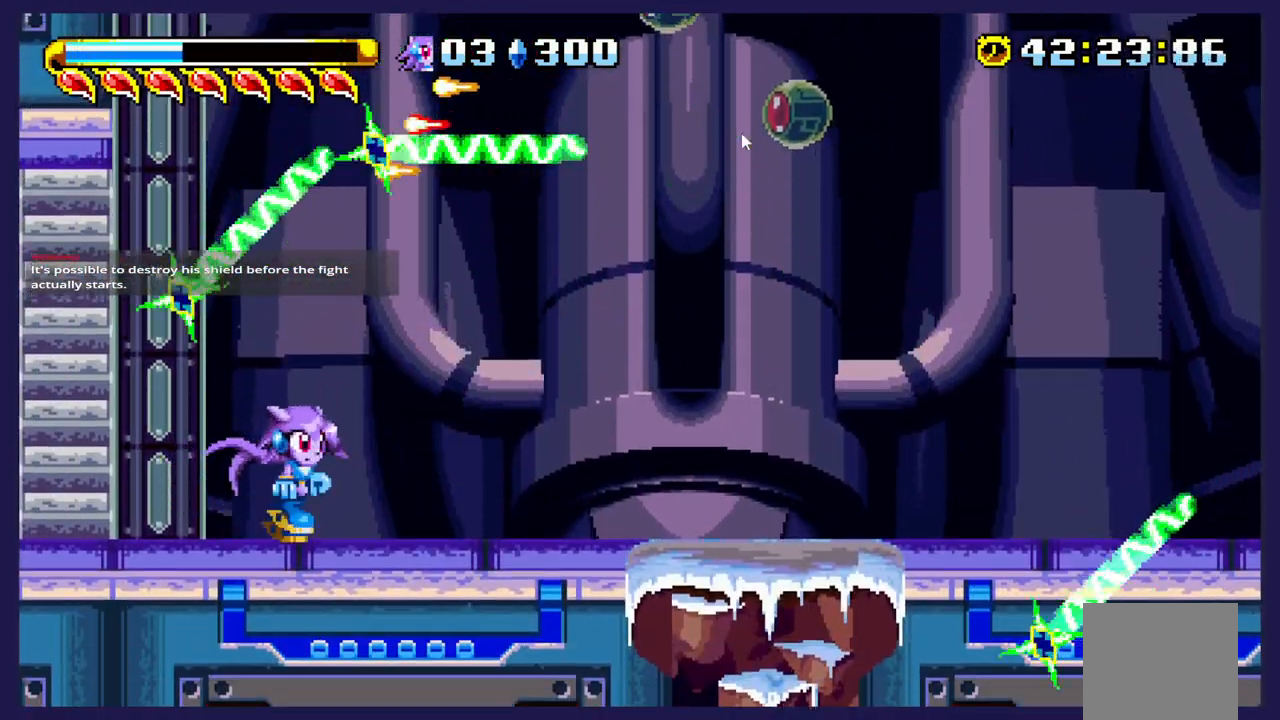
{"buttons": ["DPAD_RIGHT"], "left_stick": "center", "events": []}
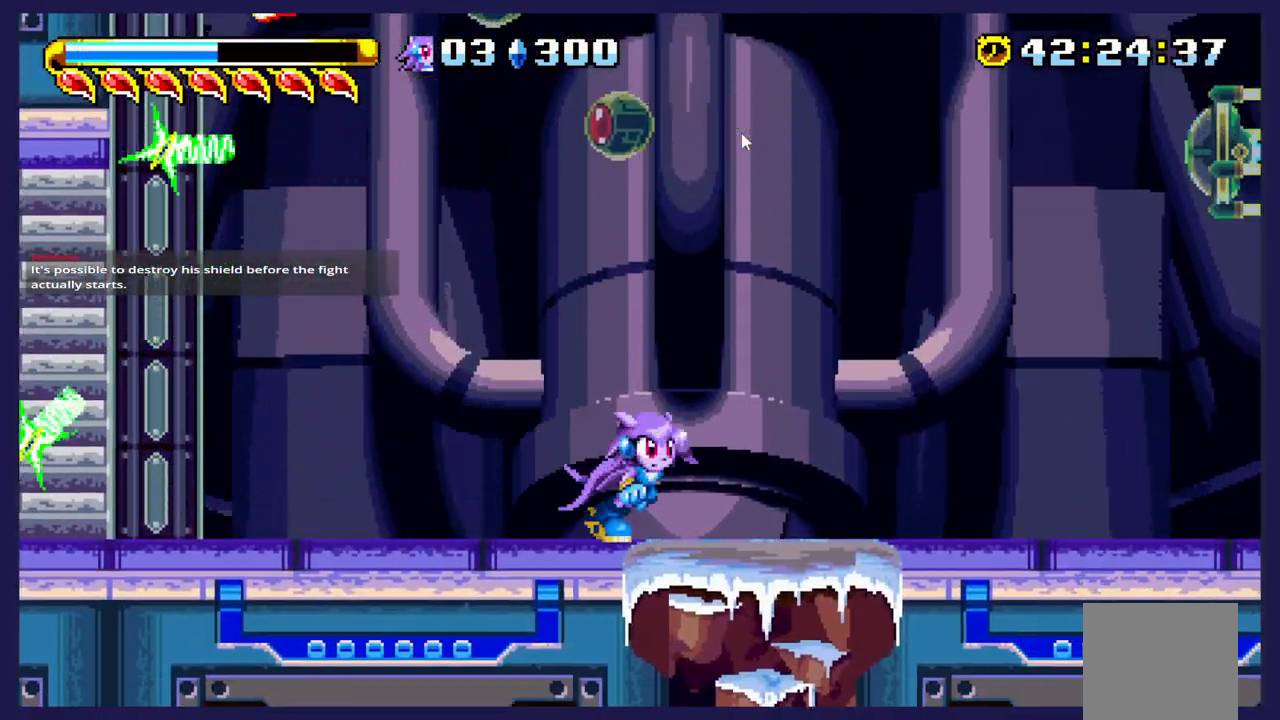
{"buttons": ["DPAD_LEFT"], "left_stick": "center", "events": [[100, "DPAD_RIGHT", "up"], [150, "DPAD_LEFT", "down"]]}
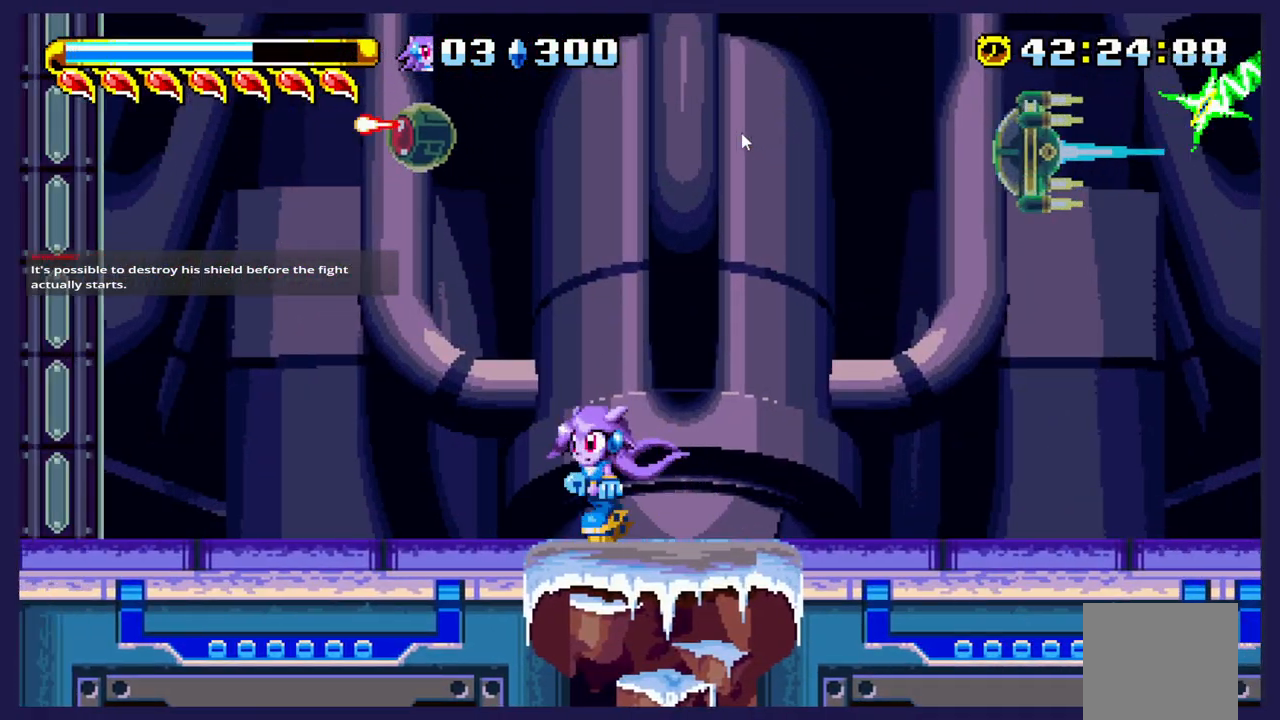
{"buttons": ["DPAD_LEFT"], "left_stick": "center", "events": []}
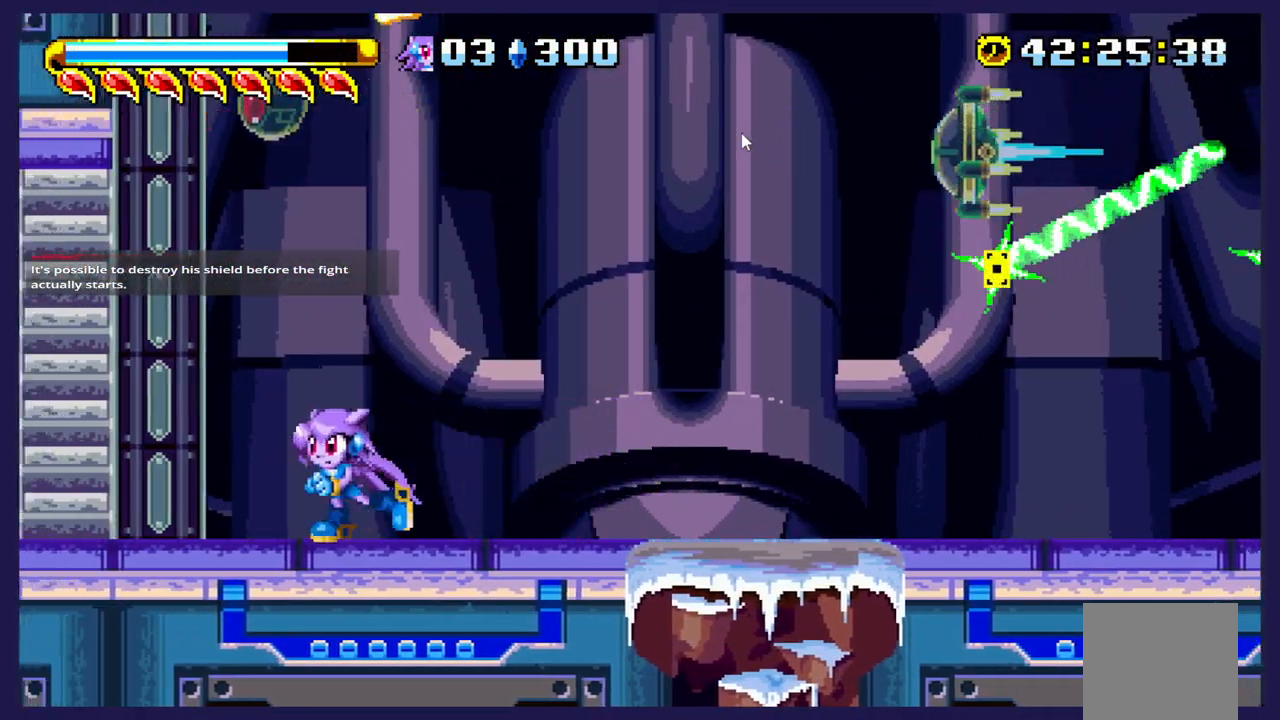
{"buttons": ["A", "DPAD_RIGHT"], "left_stick": "center", "events": [[133, "DPAD_LEFT", "up"], [333, "A", "down"], [400, "DPAD_RIGHT", "down"]]}
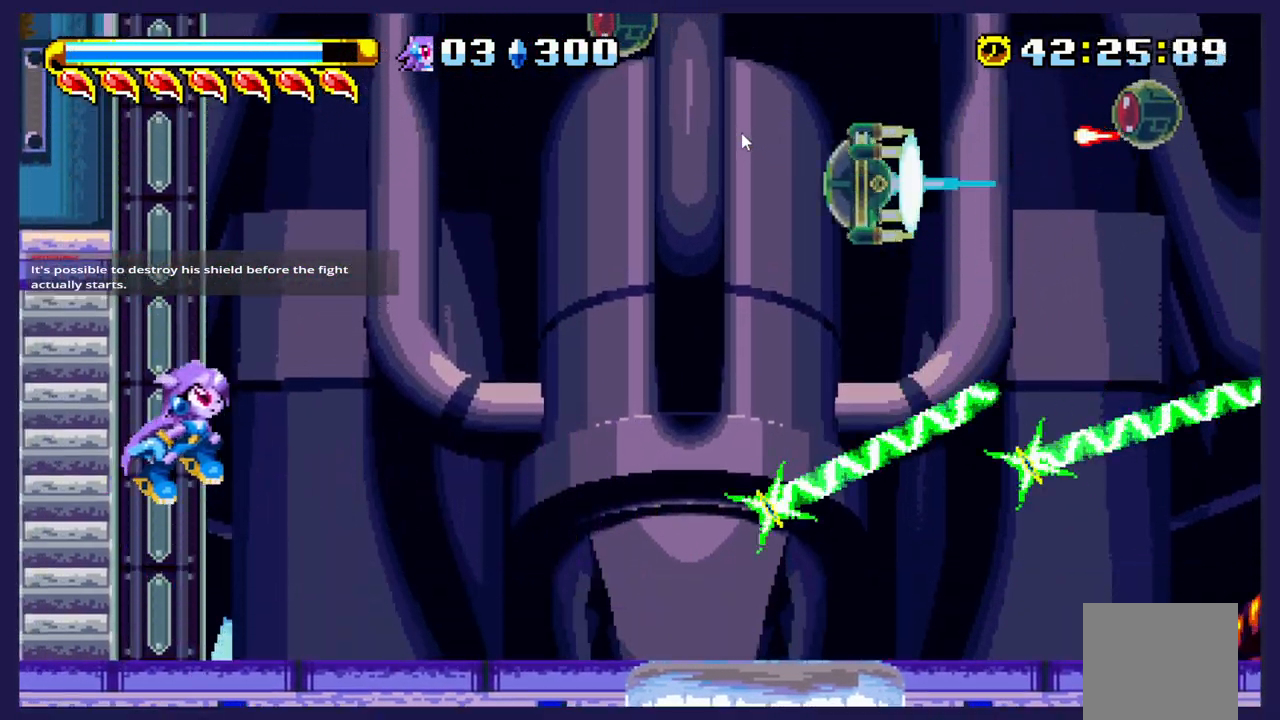
{"buttons": ["DPAD_RIGHT"], "left_stick": "center", "events": [[217, "DPAD_UP", "down"], [300, "A", "up"], [500, "DPAD_UP", "up"]]}
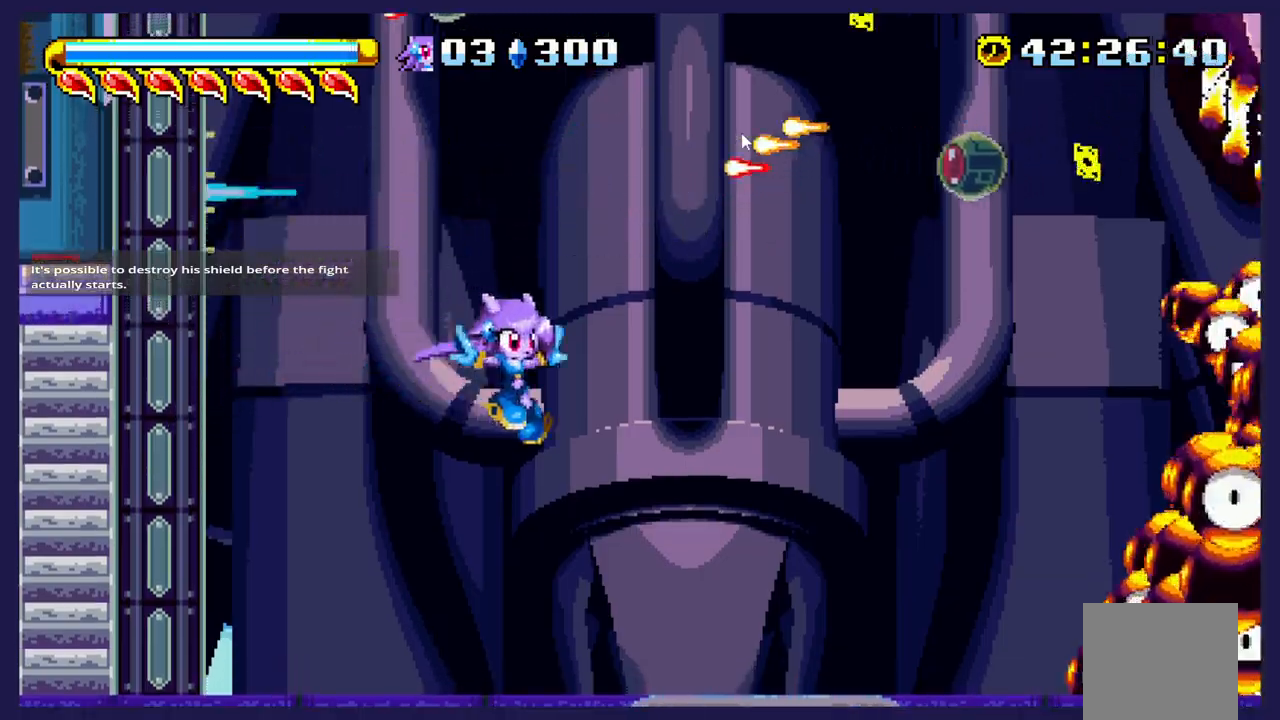
{"buttons": ["DPAD_LEFT"], "left_stick": "center", "events": [[50, "DPAD_RIGHT", "up"], [133, "DPAD_LEFT", "down"]]}
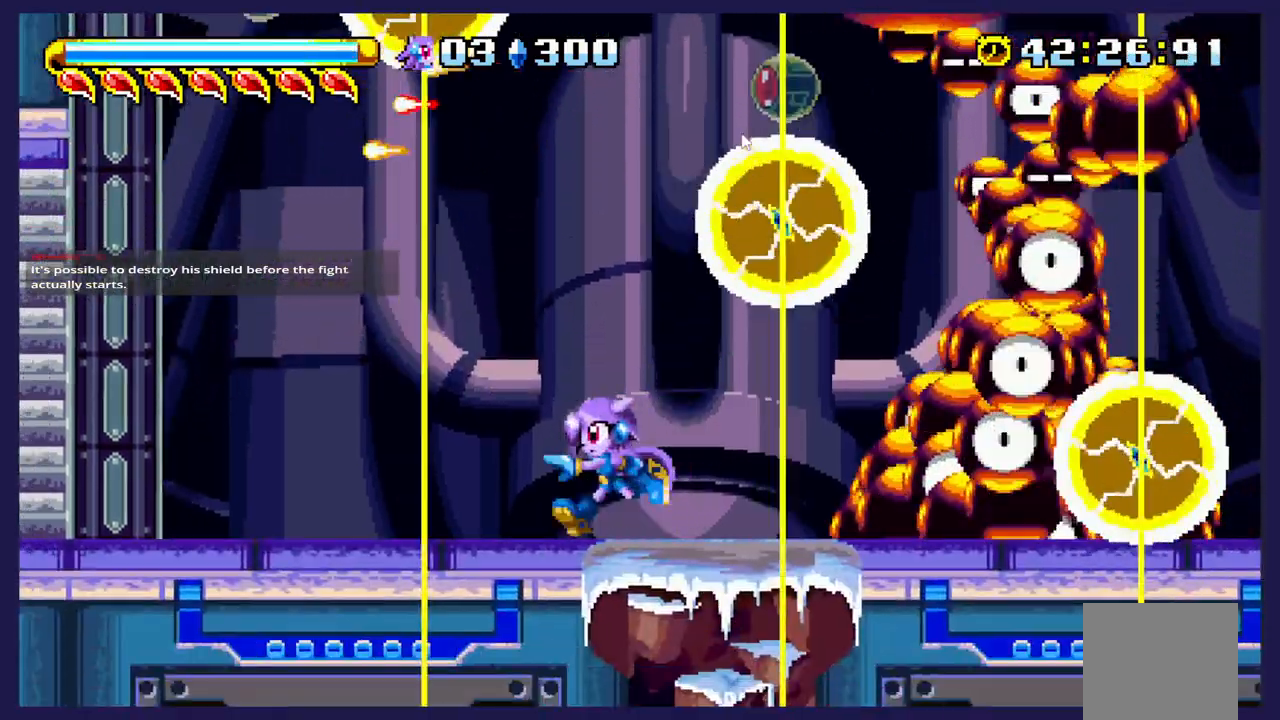
{"buttons": [], "left_stick": "center", "events": [[150, "DPAD_LEFT", "up"], [183, "DPAD_RIGHT", "down"], [467, "DPAD_RIGHT", "up"]]}
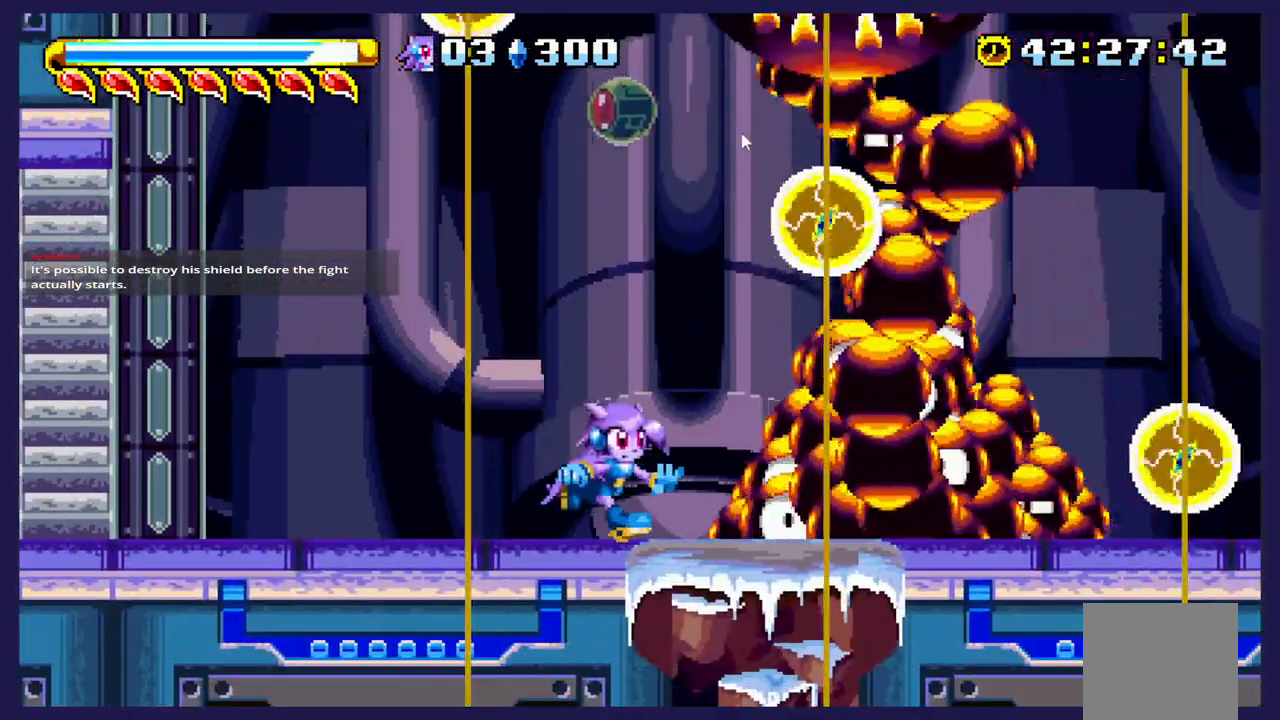
{"buttons": [], "left_stick": "center", "events": []}
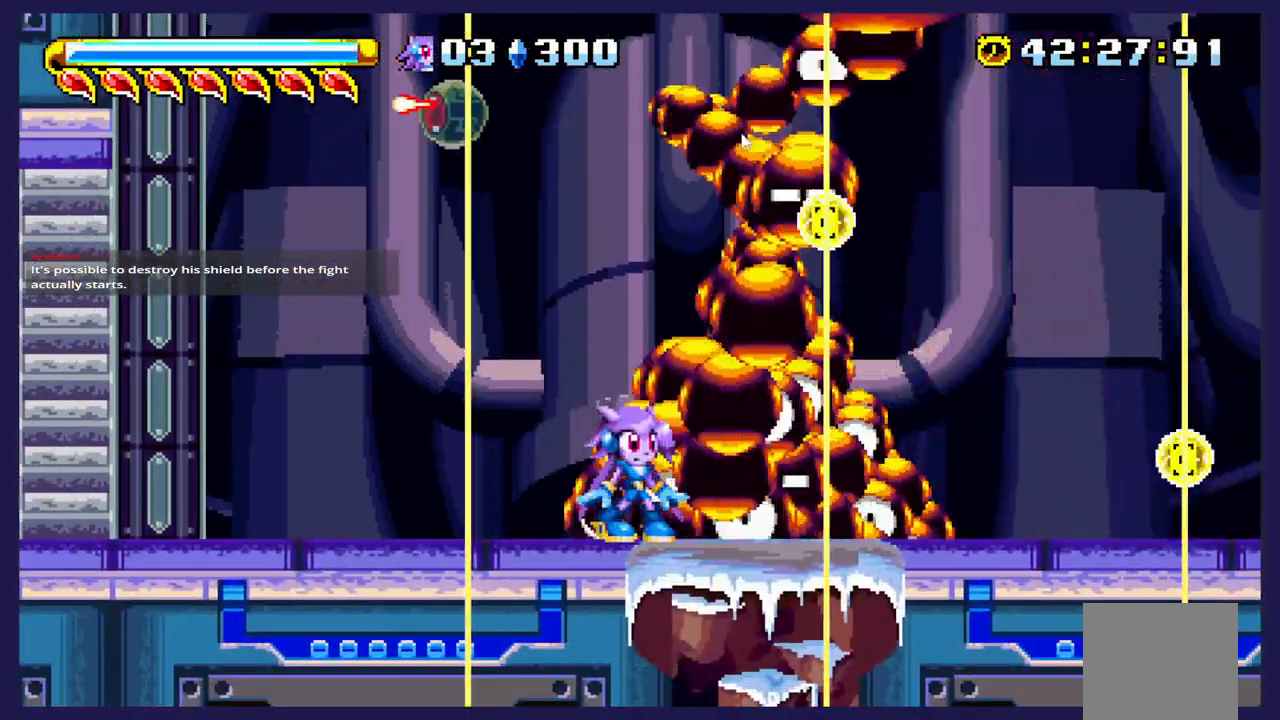
{"buttons": [], "left_stick": "center", "events": []}
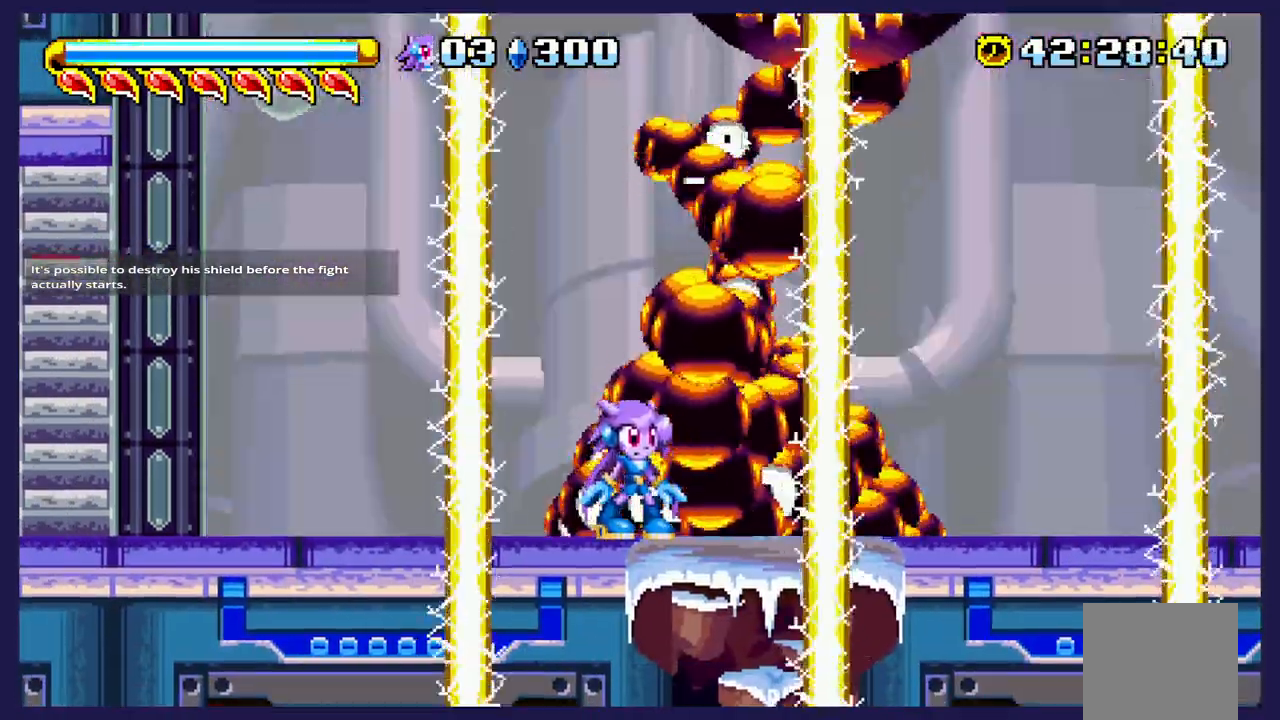
{"buttons": [], "left_stick": "center", "events": []}
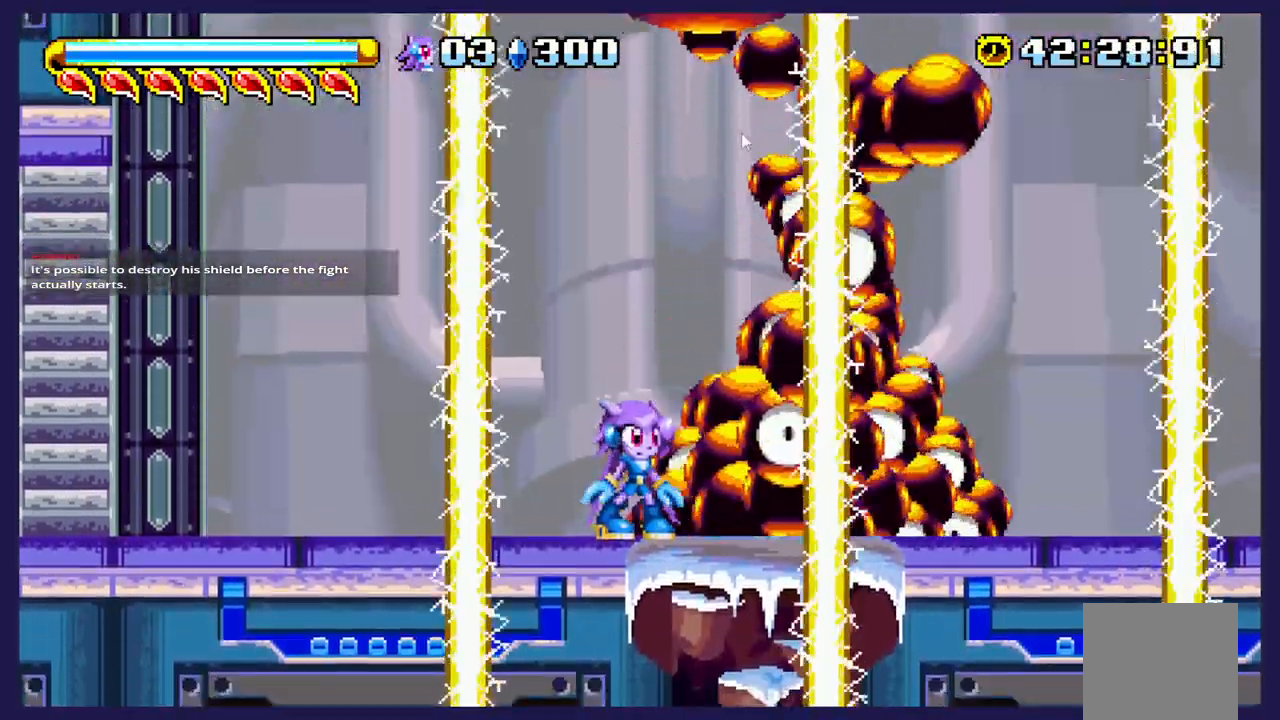
{"buttons": [], "left_stick": "center", "events": []}
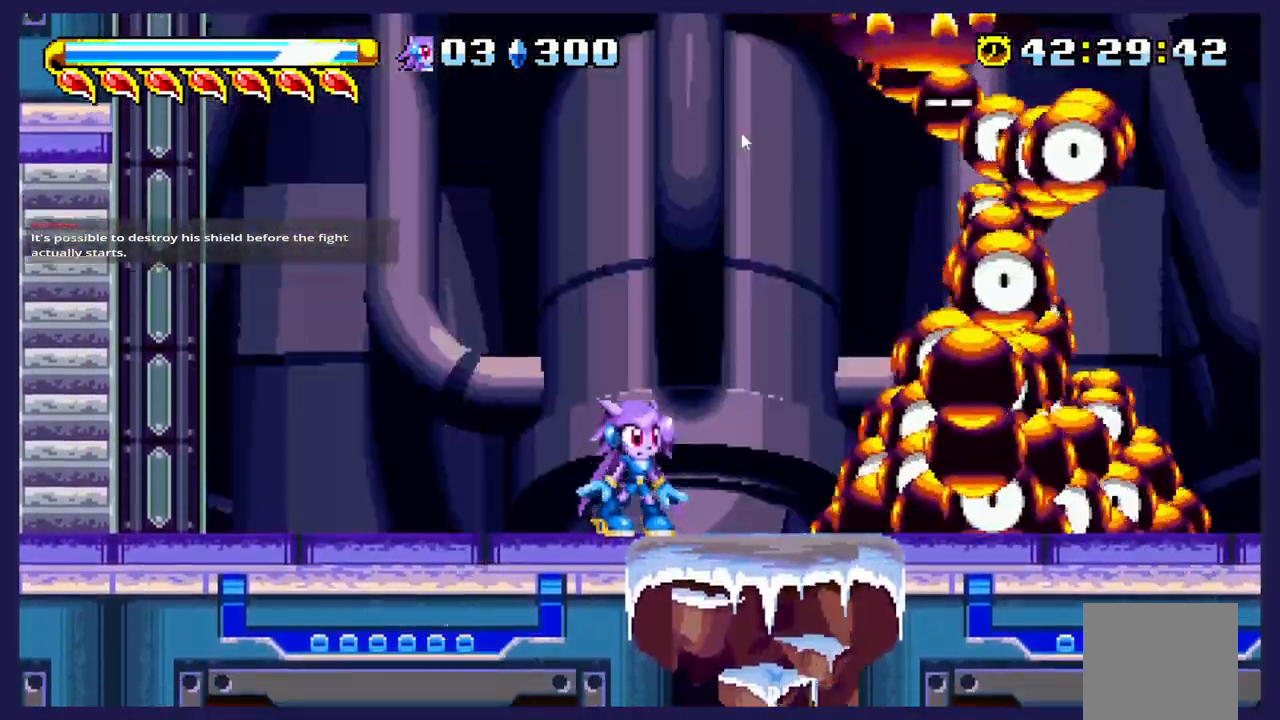
{"buttons": [], "left_stick": "center", "events": []}
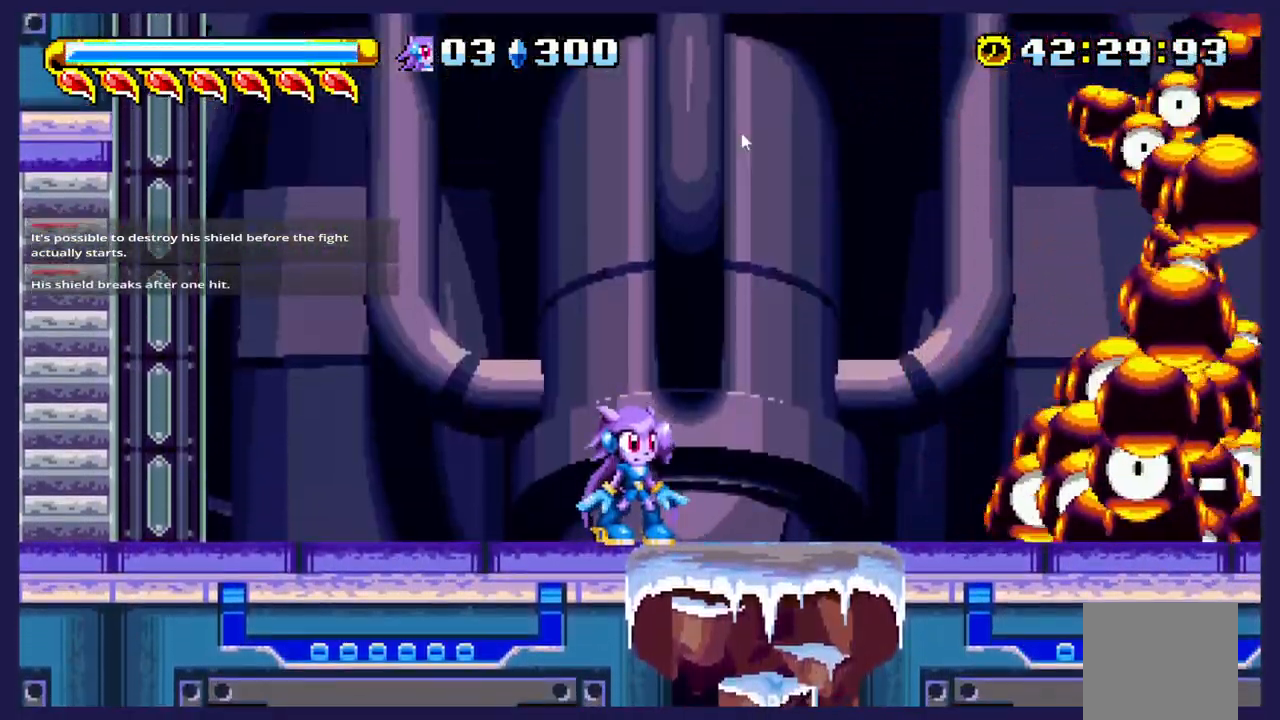
{"buttons": ["DPAD_RIGHT"], "left_stick": "center", "events": [[200, "DPAD_RIGHT", "down"]]}
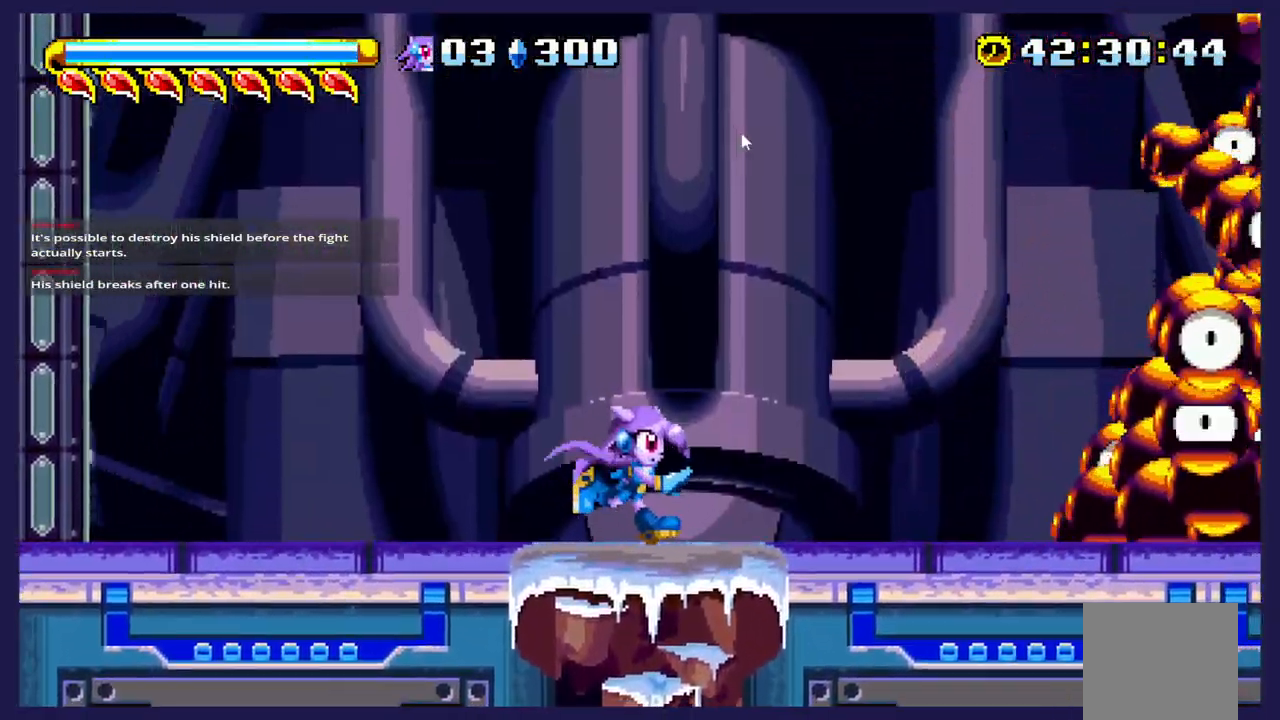
{"buttons": ["A", "DPAD_UP", "DPAD_RIGHT"], "left_stick": "center", "events": [[17, "DPAD_RIGHT", "up"], [167, "DPAD_RIGHT", "down"], [383, "A", "down"], [483, "DPAD_UP", "down"]]}
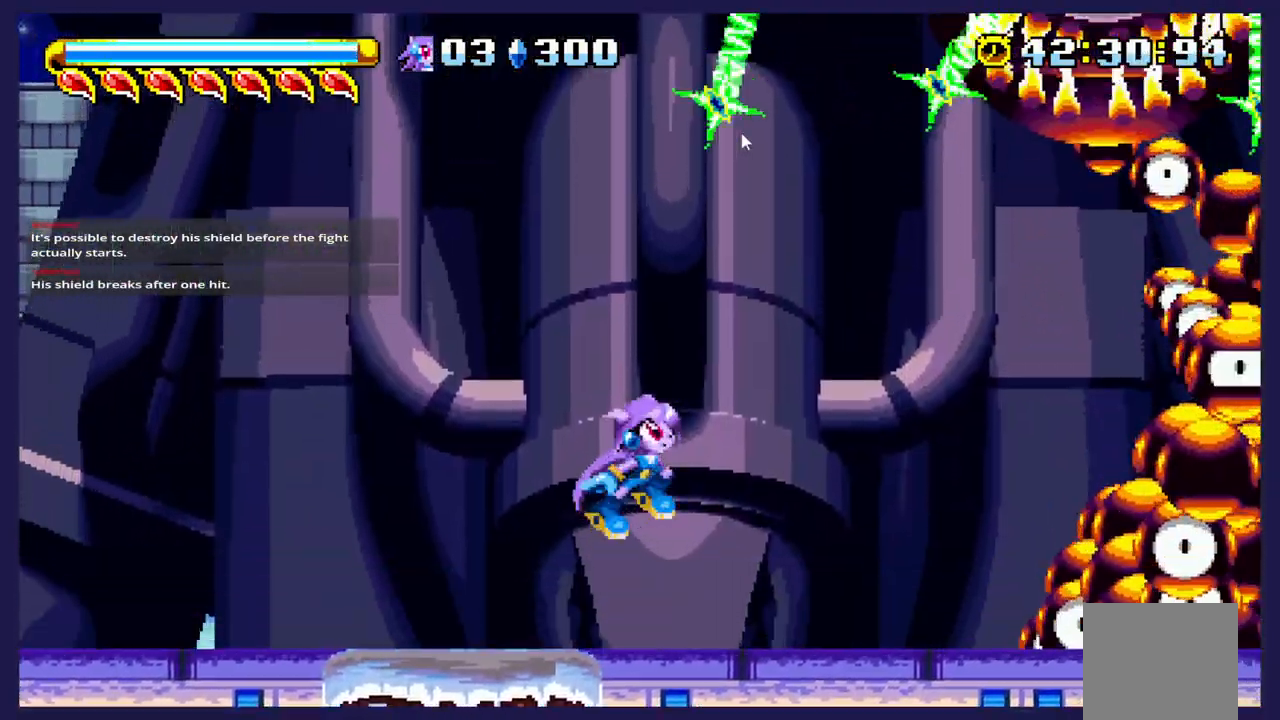
{"buttons": ["DPAD_UP", "DPAD_RIGHT"], "left_stick": "center", "events": [[83, "A", "up"], [150, "B", "down"], [300, "B", "up"]]}
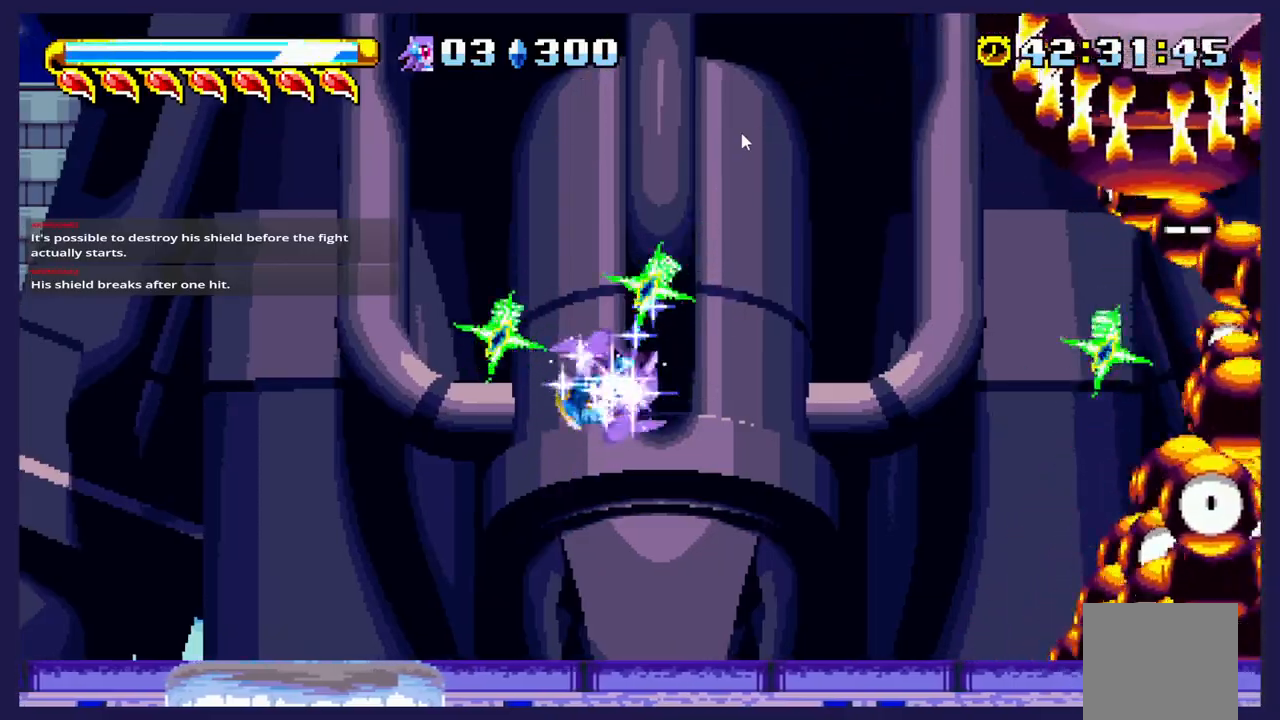
{"buttons": ["DPAD_RIGHT"], "left_stick": "center", "events": [[450, "DPAD_UP", "up"]]}
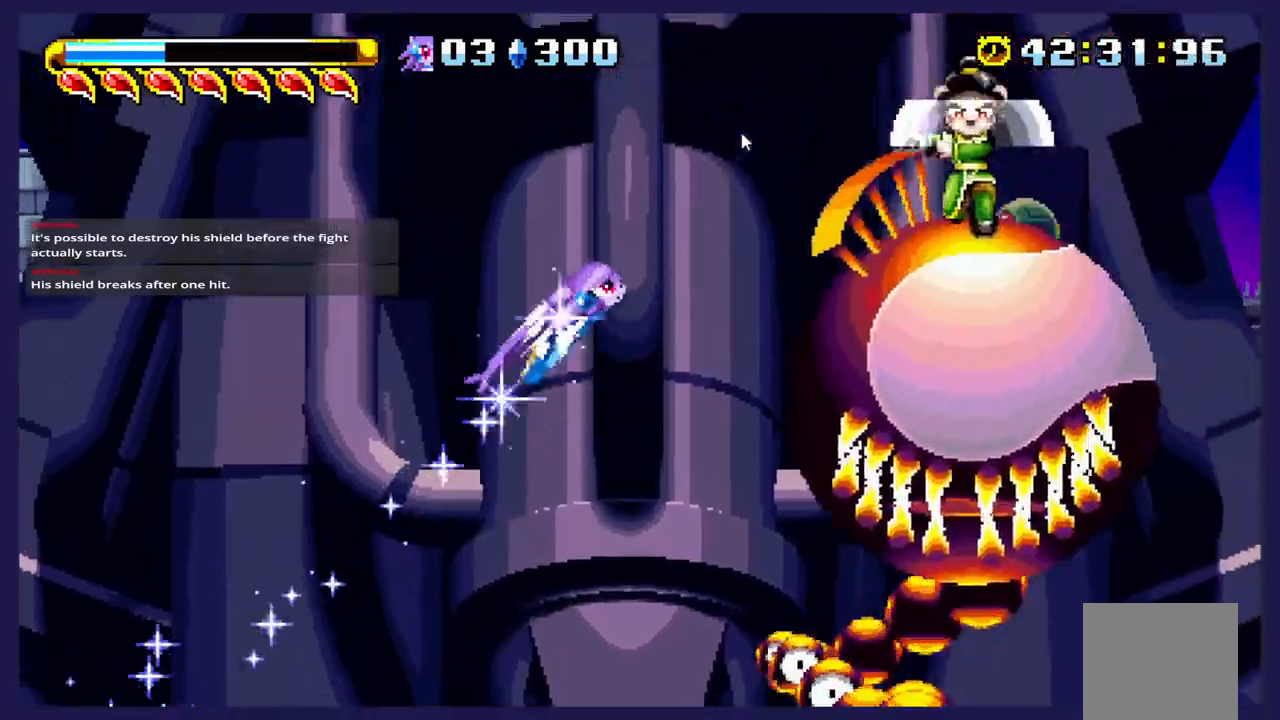
{"buttons": ["DPAD_LEFT"], "left_stick": "center", "events": [[283, "X", "down"], [367, "DPAD_RIGHT", "up"], [383, "DPAD_LEFT", "down"], [417, "X", "up"]]}